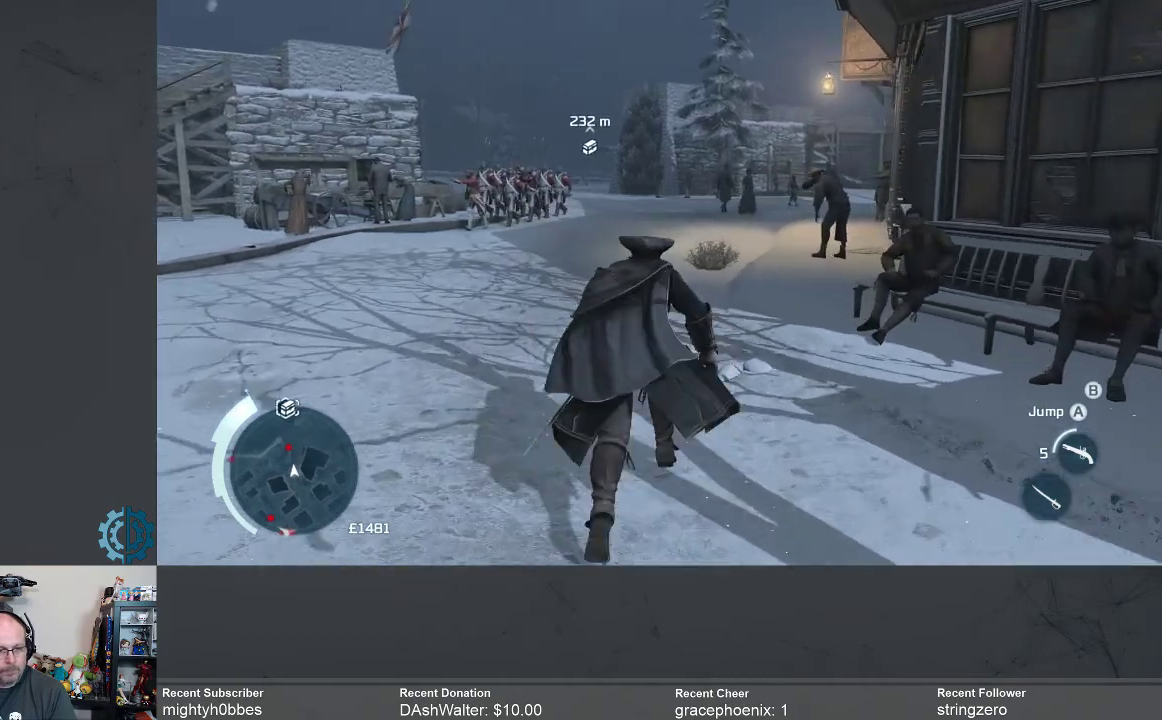
Gameplay with a controller (Xbox layout); each line is a JSON object with the inputs held at the frame after it. "events" lists button and stick changes between this image and that frame as [ms after this image, input, new state], when the widget could be followed in between.
{"buttons": ["A", "R2"], "left_stick": "up", "right_stick": "center", "events": [[67, "A", "down"]]}
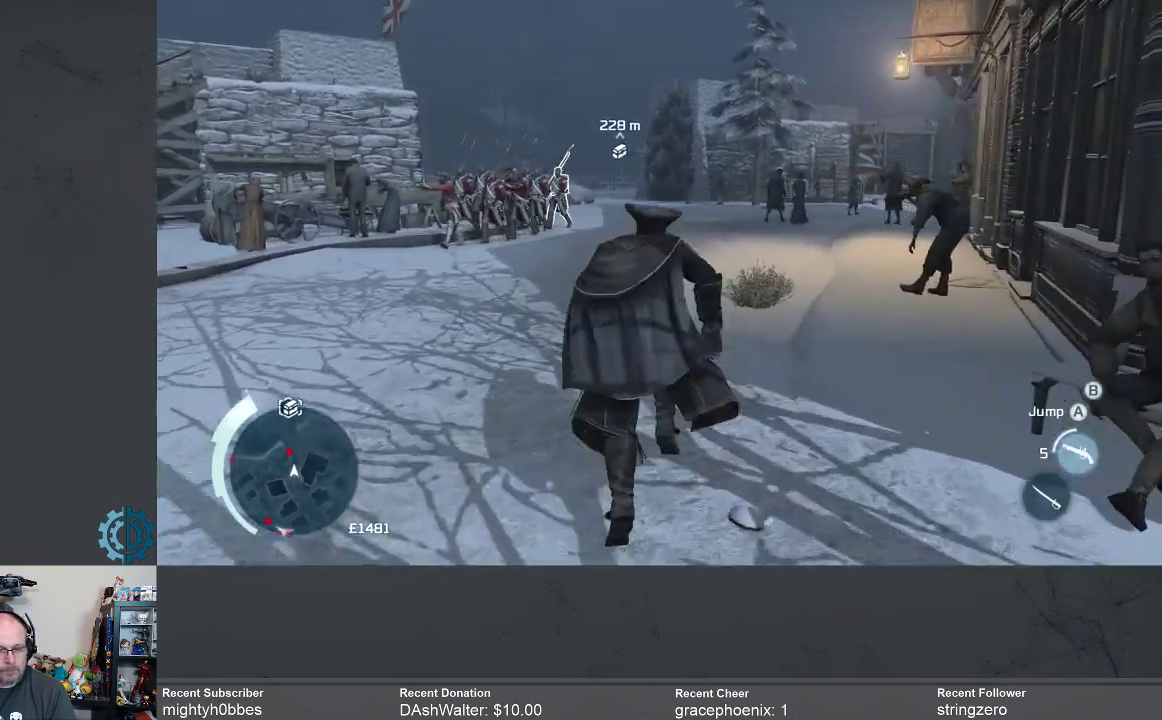
{"buttons": ["A", "R2"], "left_stick": "up", "right_stick": "center", "events": []}
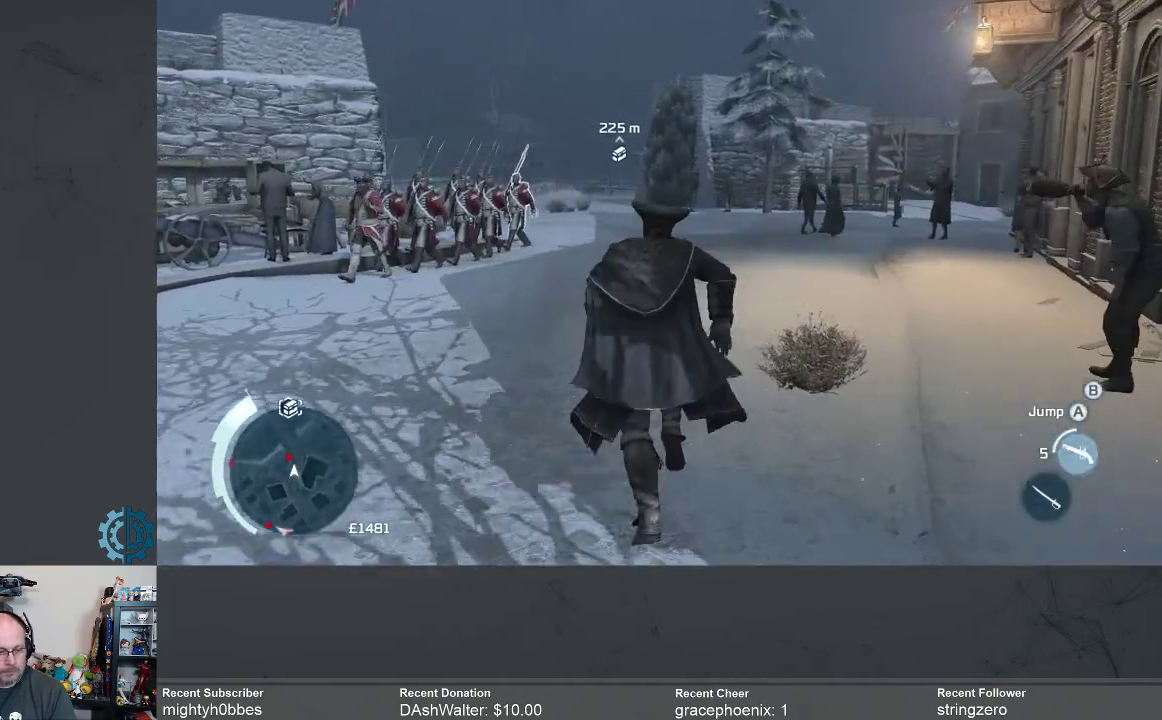
{"buttons": ["A", "R2"], "left_stick": "up", "right_stick": "center", "events": []}
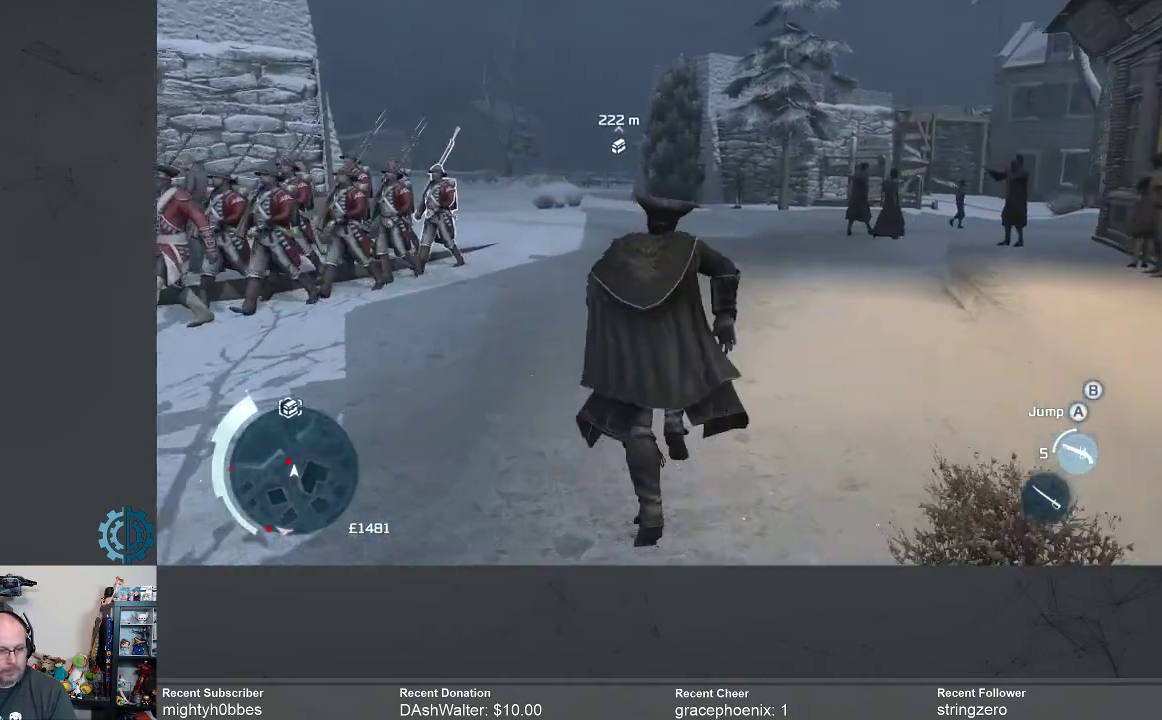
{"buttons": ["A", "R2"], "left_stick": "up", "right_stick": "center", "events": []}
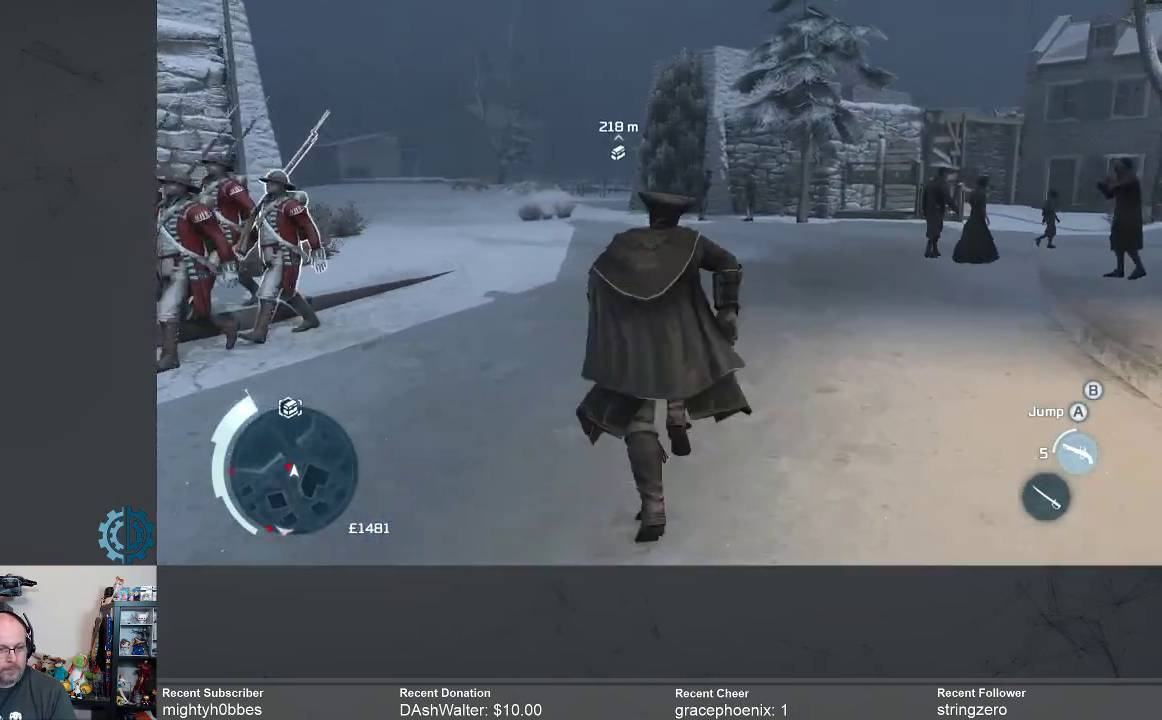
{"buttons": ["A", "R2"], "left_stick": "up", "right_stick": "center", "events": []}
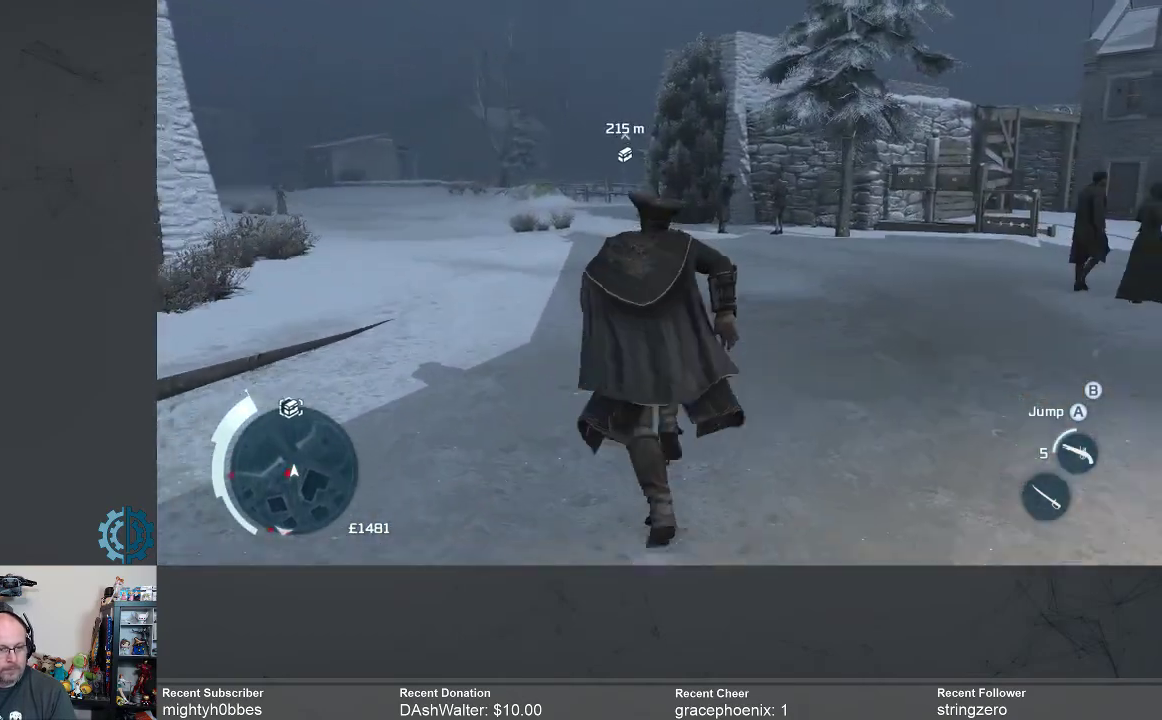
{"buttons": ["A", "R2"], "left_stick": "up", "right_stick": "center", "events": []}
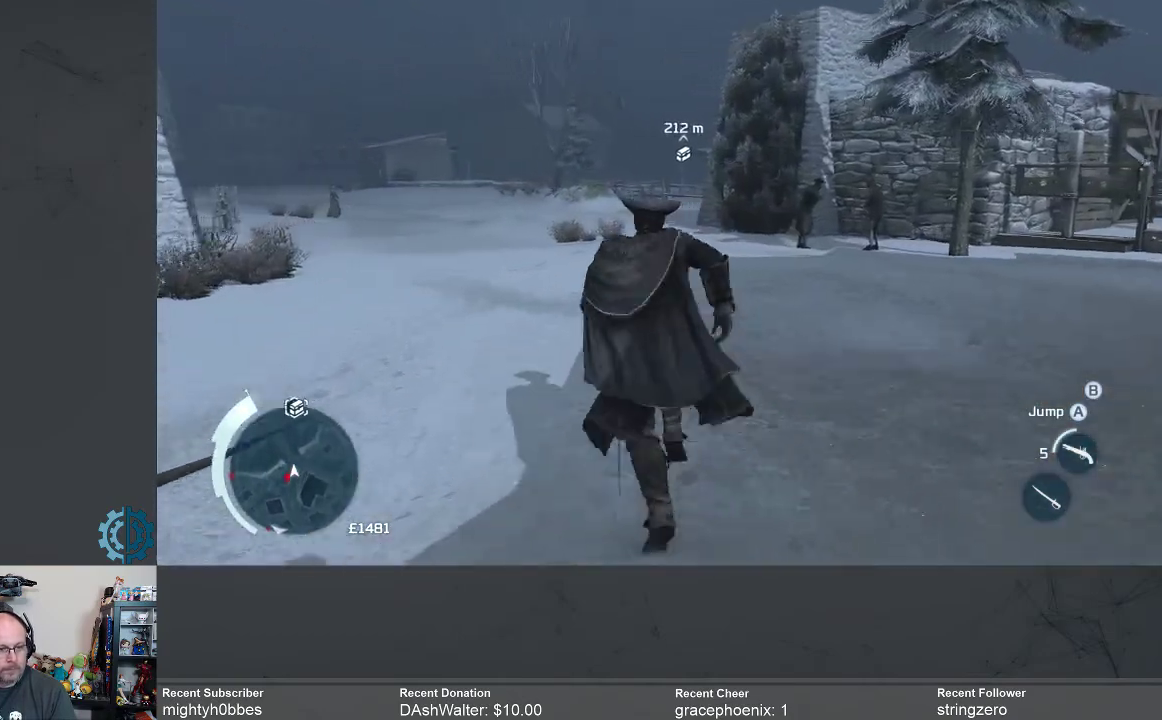
{"buttons": ["A", "R2"], "left_stick": "up", "right_stick": "center", "events": []}
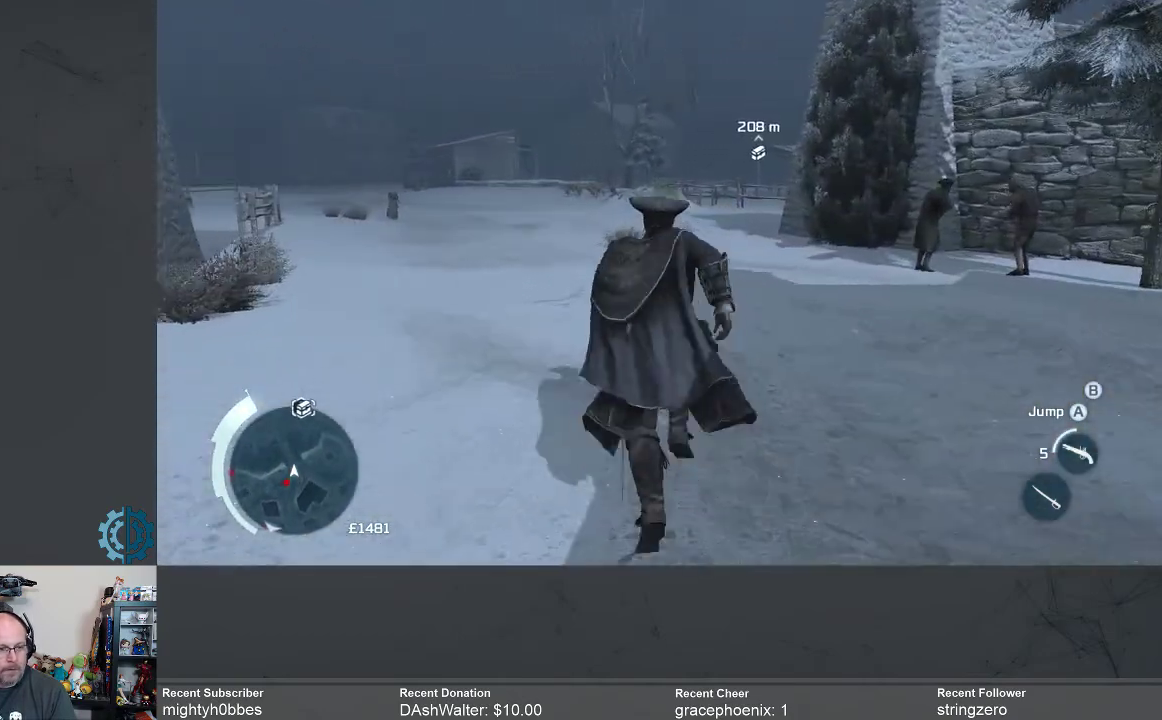
{"buttons": ["A", "R2"], "left_stick": "up", "right_stick": "center", "events": []}
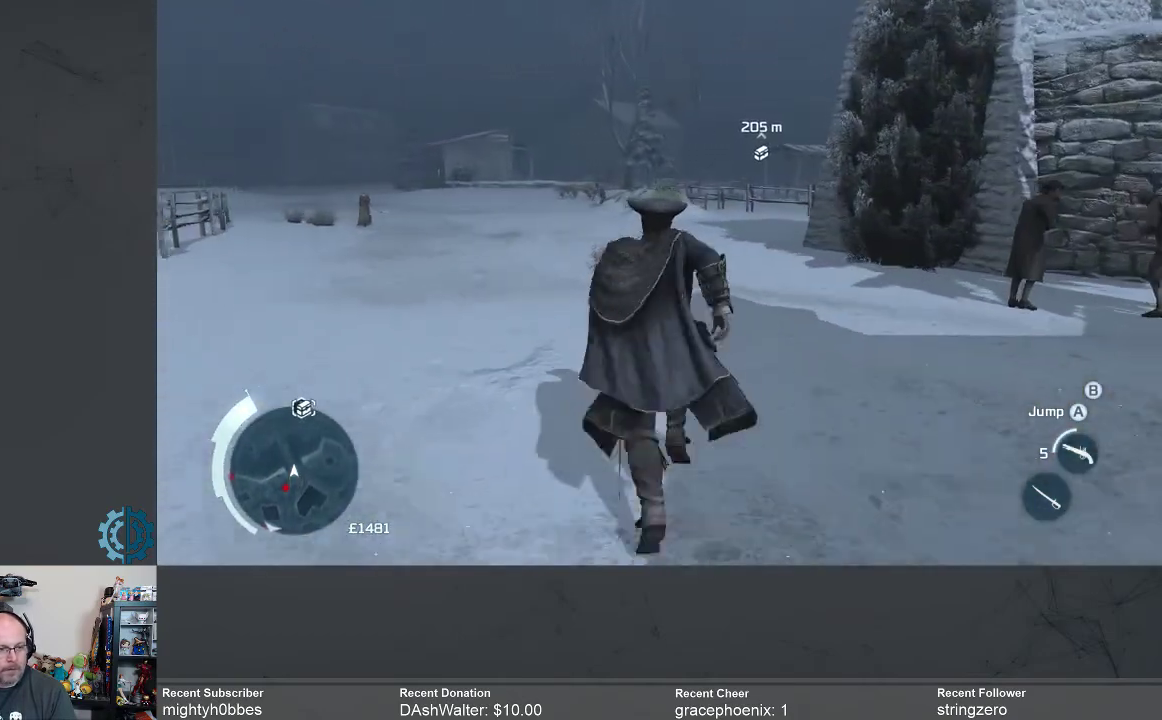
{"buttons": ["A", "R2"], "left_stick": "up", "right_stick": "center", "events": []}
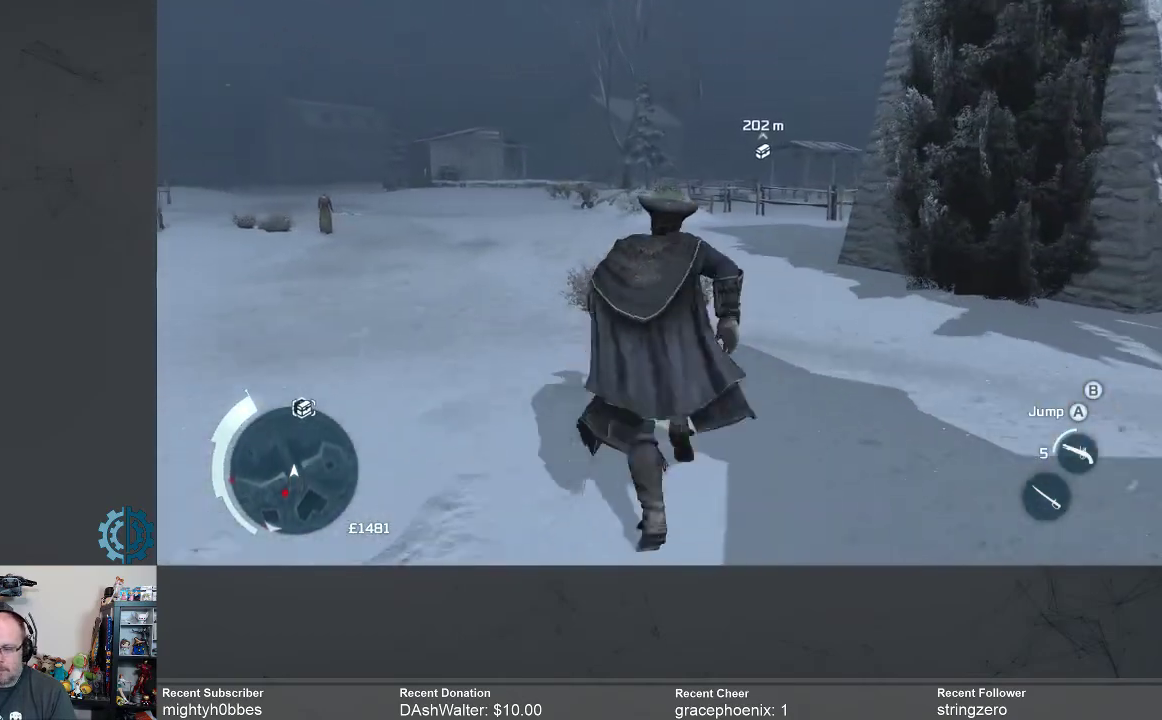
{"buttons": ["A", "R2"], "left_stick": "up", "right_stick": "center", "events": []}
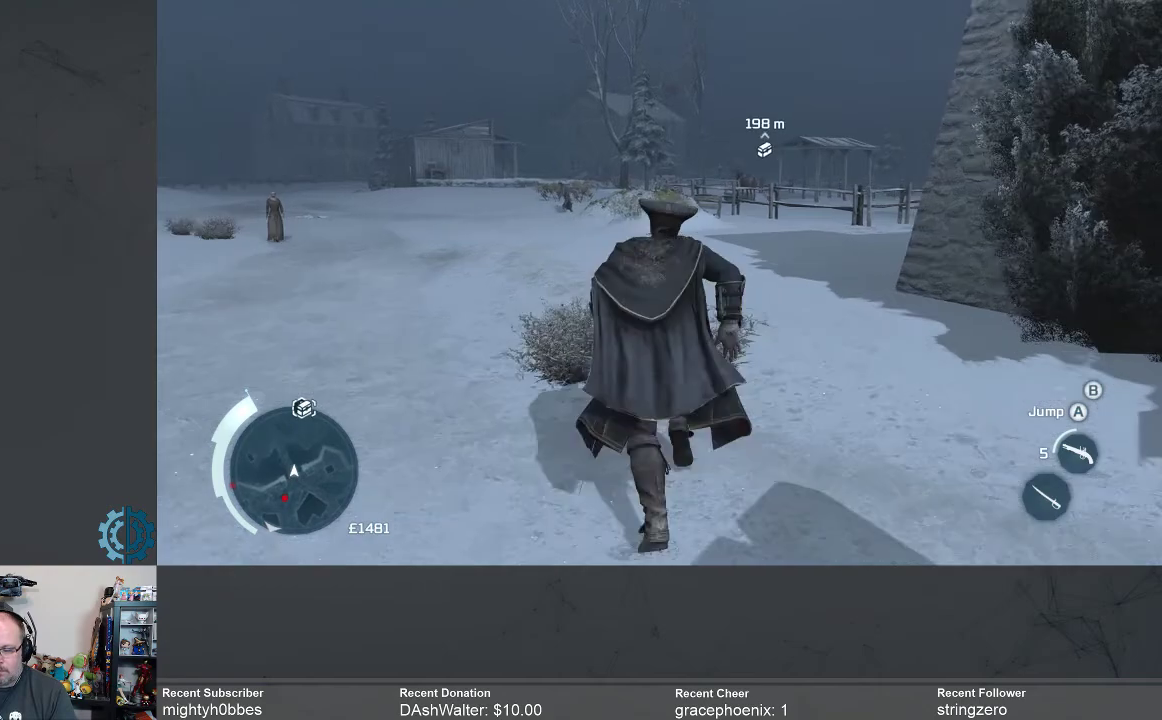
{"buttons": [], "left_stick": "center", "right_stick": "center", "events": [[267, "A", "up"], [267, "R2", "up"], [433, "left_stick", "center"]]}
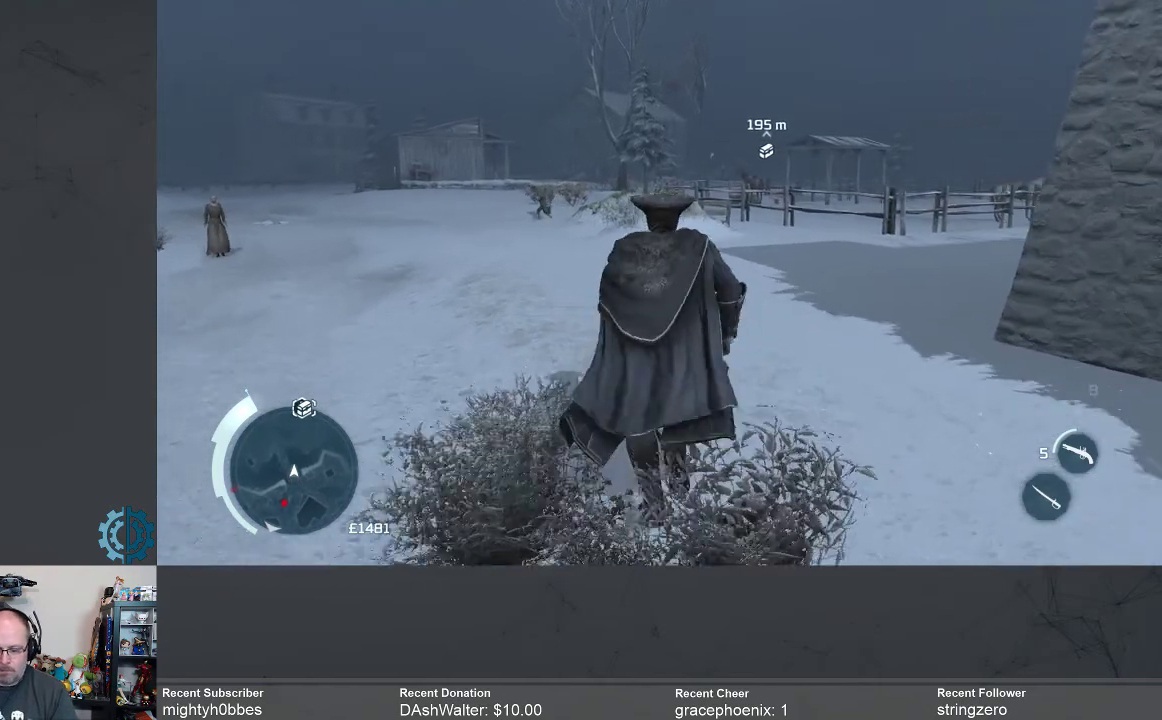
{"buttons": [], "left_stick": "center", "right_stick": "center", "events": []}
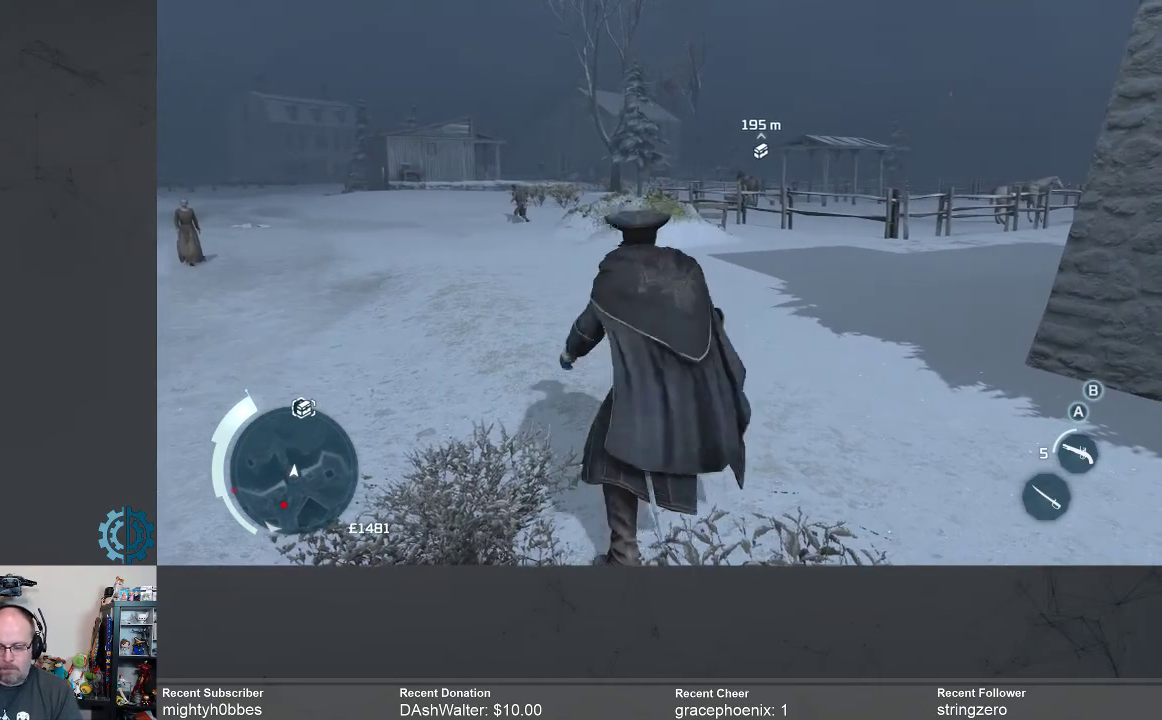
{"buttons": [], "left_stick": "center", "right_stick": "center", "events": []}
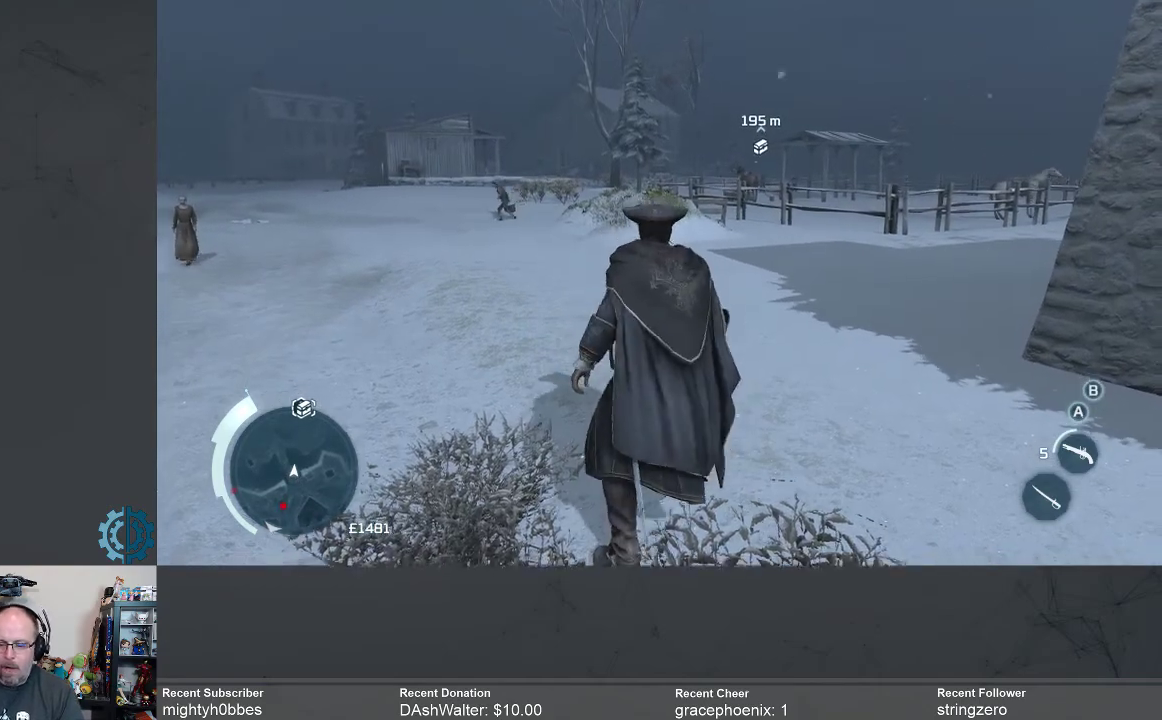
{"buttons": [], "left_stick": "center", "right_stick": "center", "events": []}
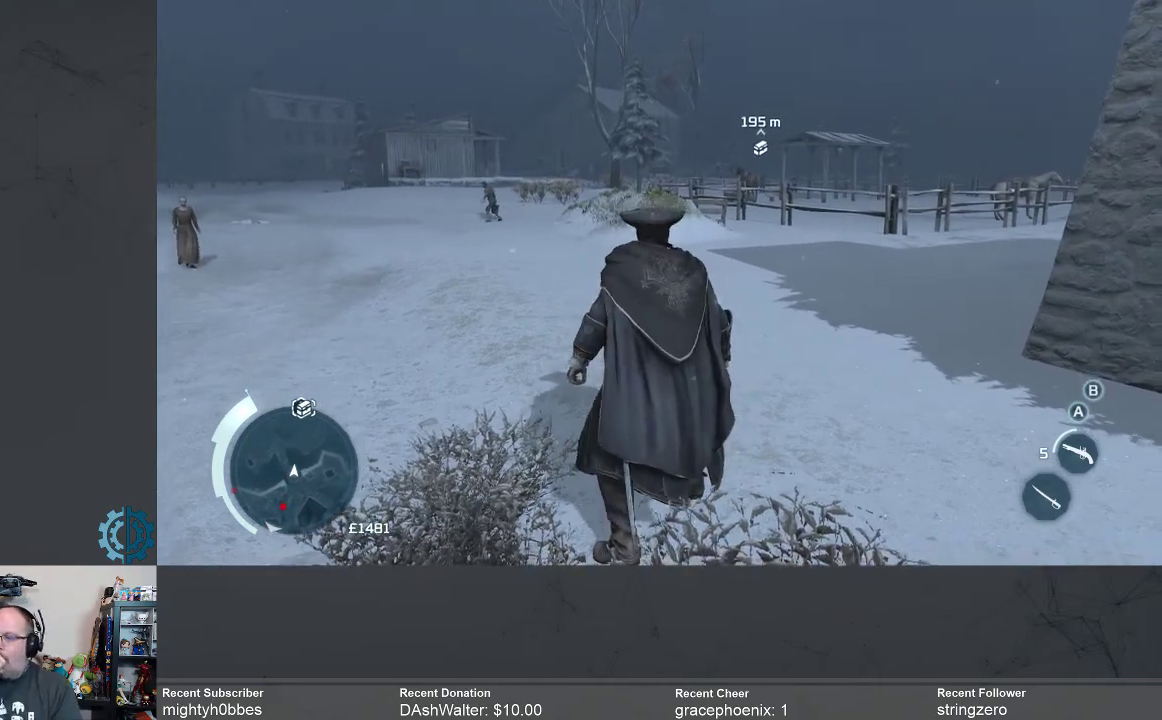
{"buttons": [], "left_stick": "center", "right_stick": "center", "events": []}
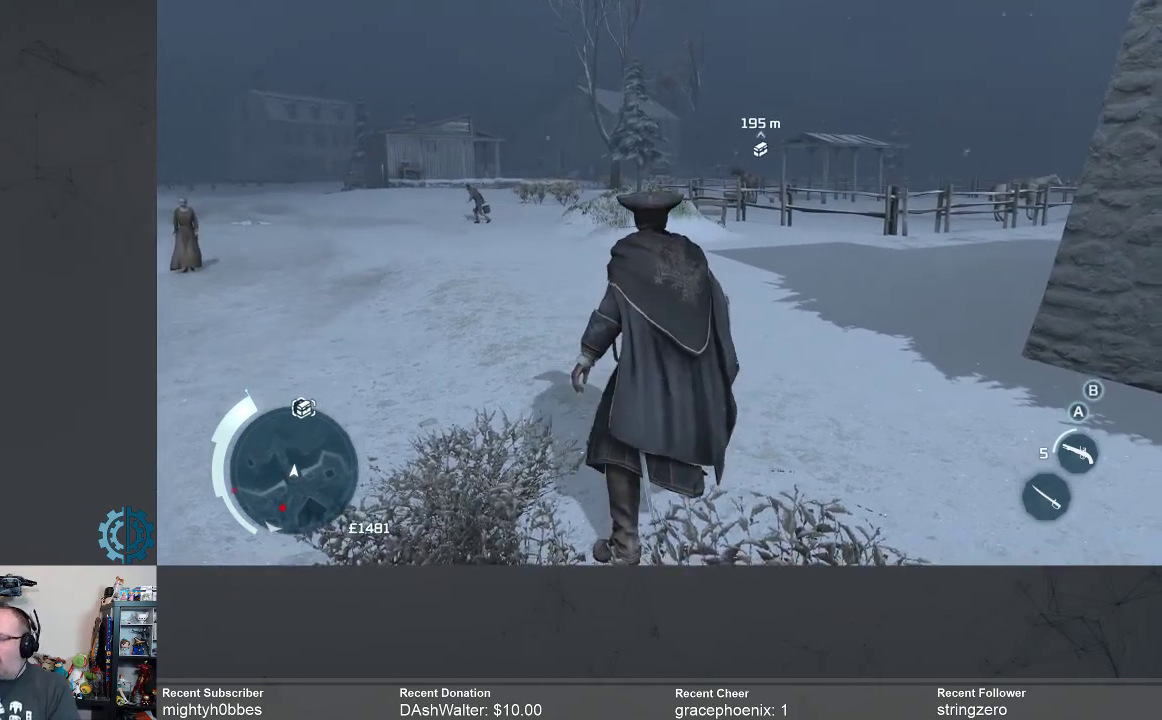
{"buttons": [], "left_stick": "center", "right_stick": "center", "events": []}
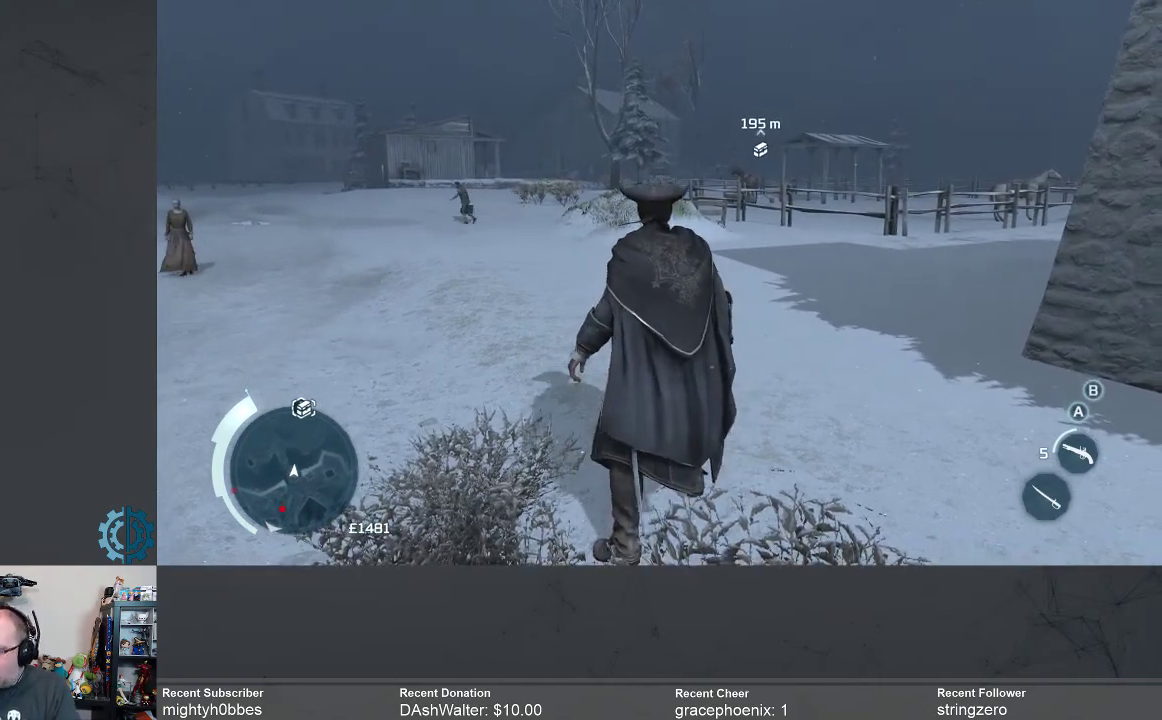
{"buttons": [], "left_stick": "center", "right_stick": "center", "events": []}
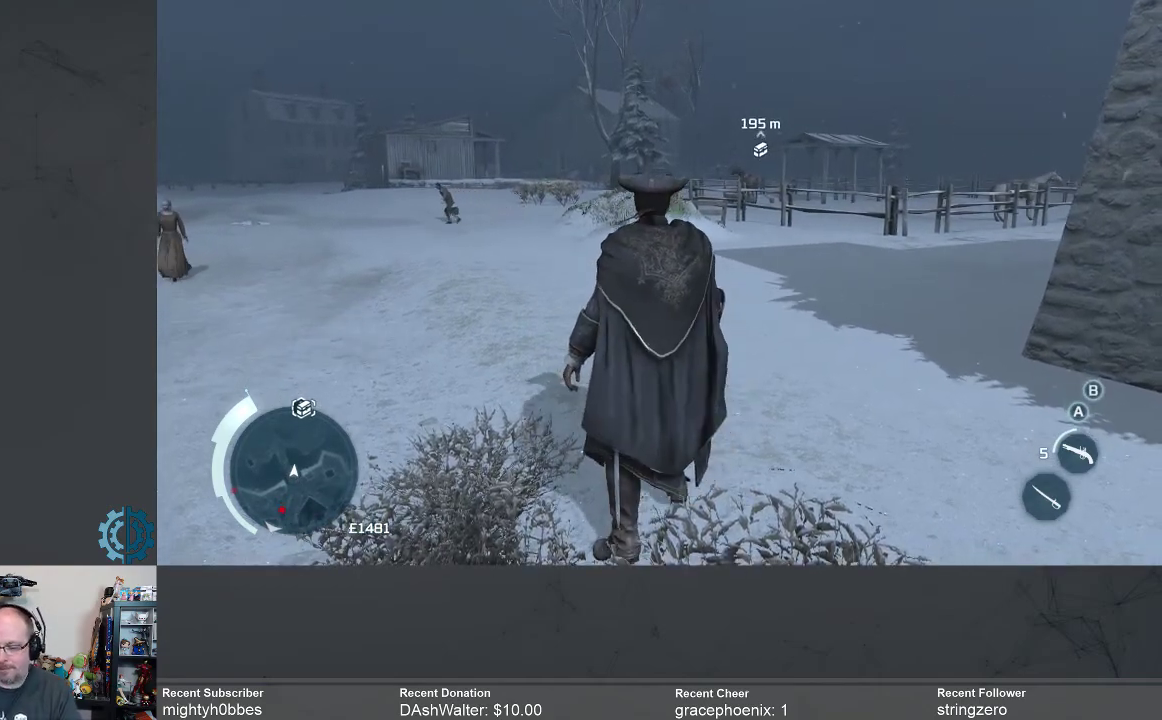
{"buttons": [], "left_stick": "center", "right_stick": "center", "events": []}
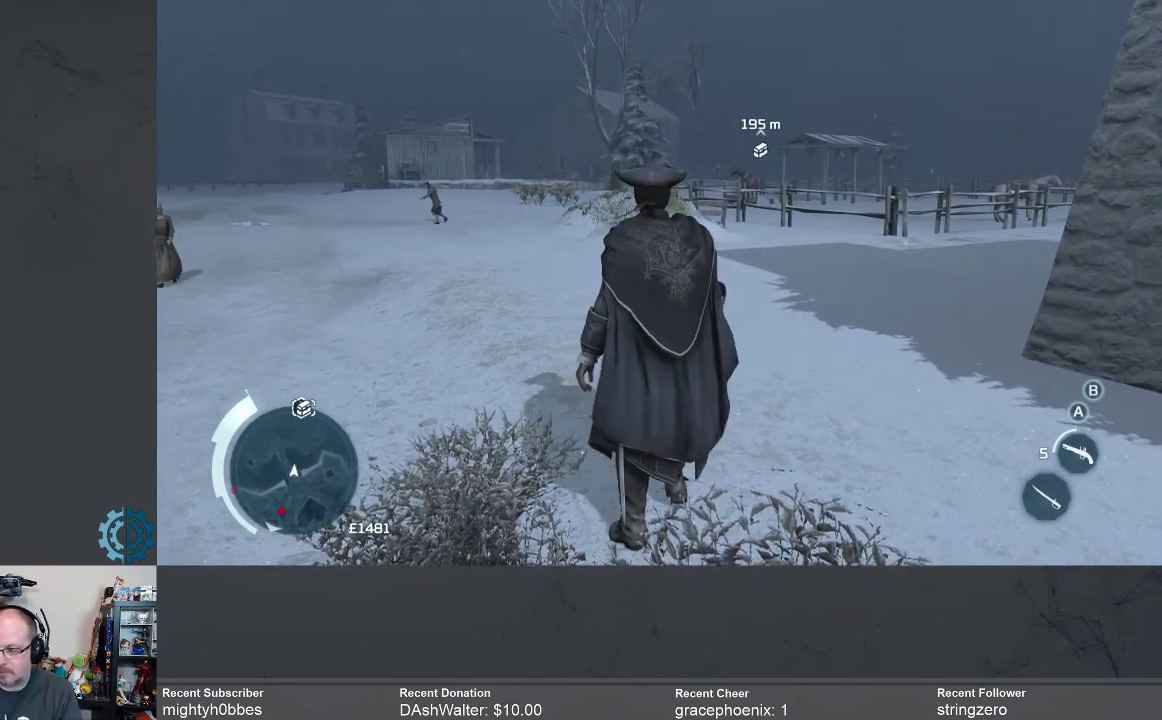
{"buttons": [], "left_stick": "center", "right_stick": "center", "events": []}
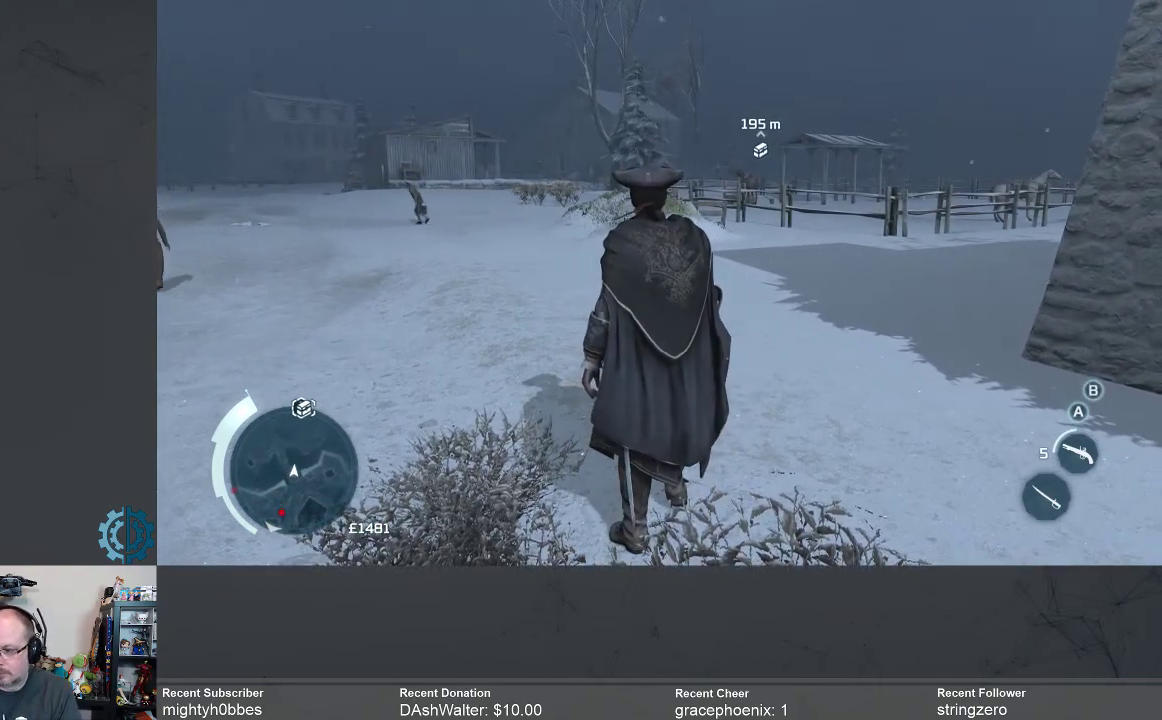
{"buttons": [], "left_stick": "center", "right_stick": "center", "events": []}
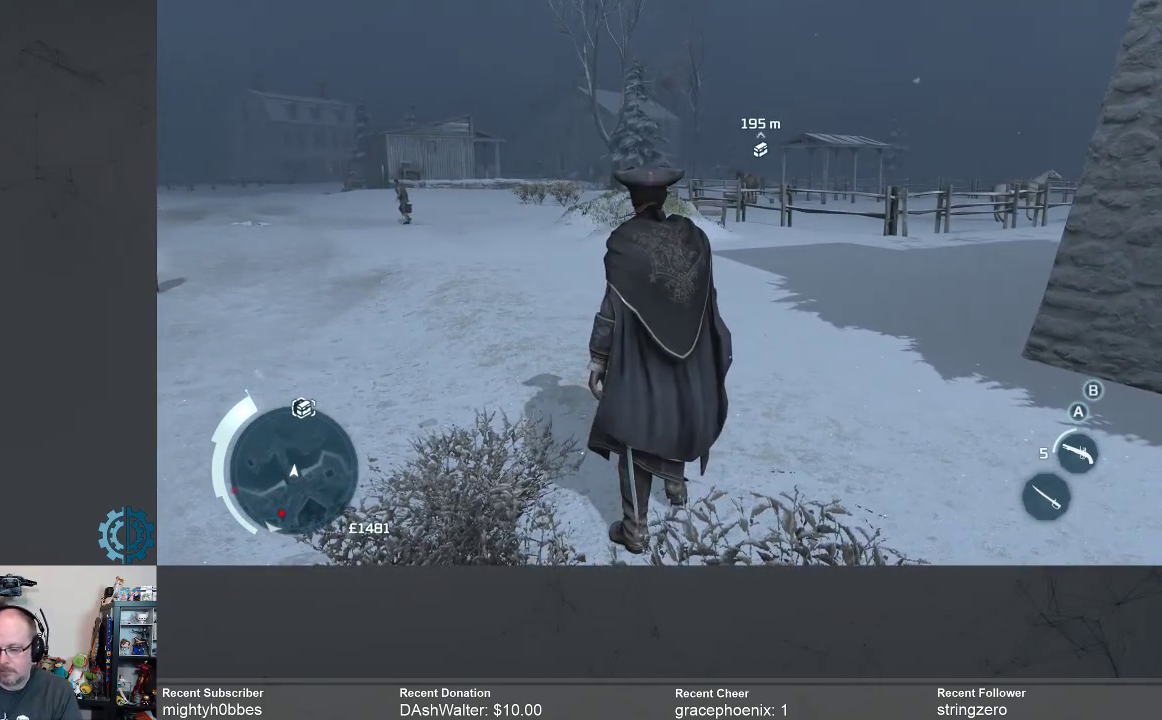
{"buttons": [], "left_stick": "up", "right_stick": "center"}
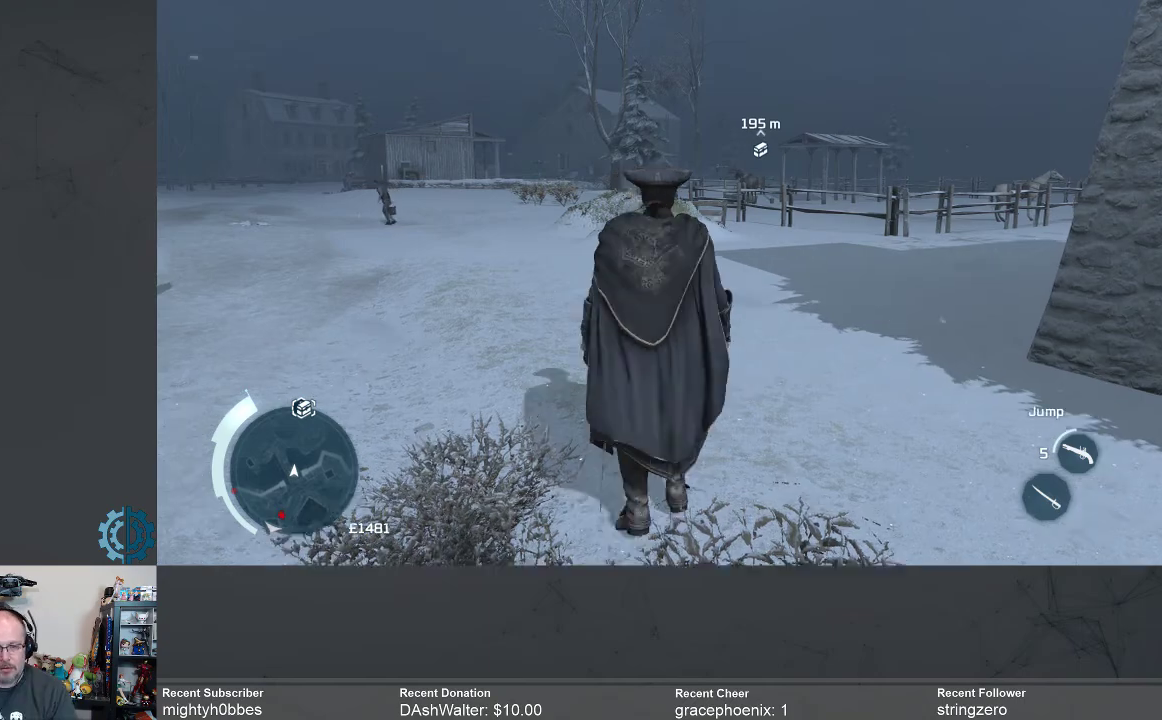
{"buttons": ["R2"], "left_stick": "up", "right_stick": "center", "events": [[67, "R2", "down"]]}
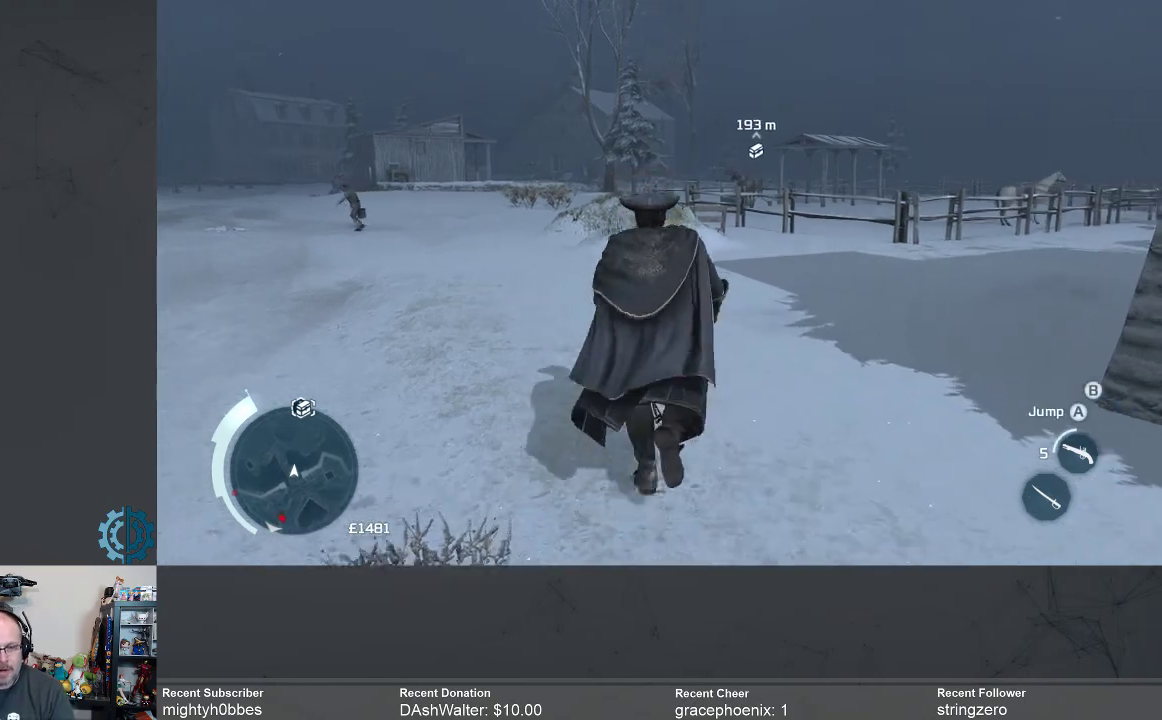
{"buttons": ["R2"], "left_stick": "up", "right_stick": "center", "events": []}
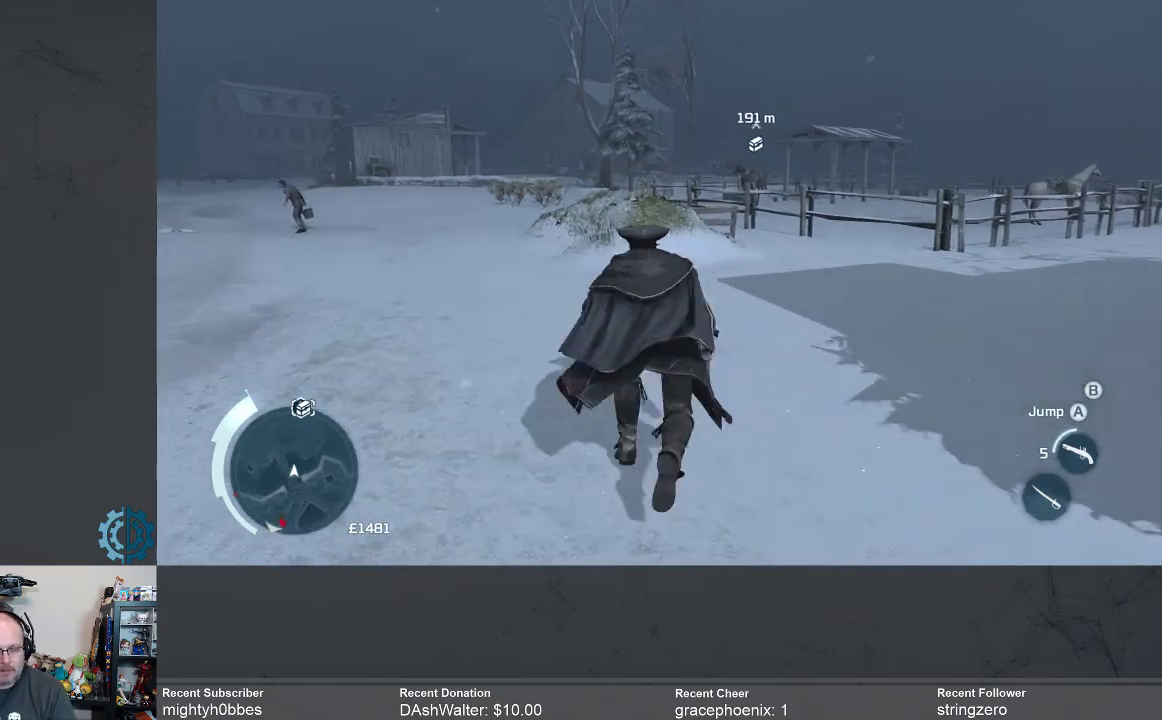
{"buttons": ["R2"], "left_stick": "up", "right_stick": "center", "events": []}
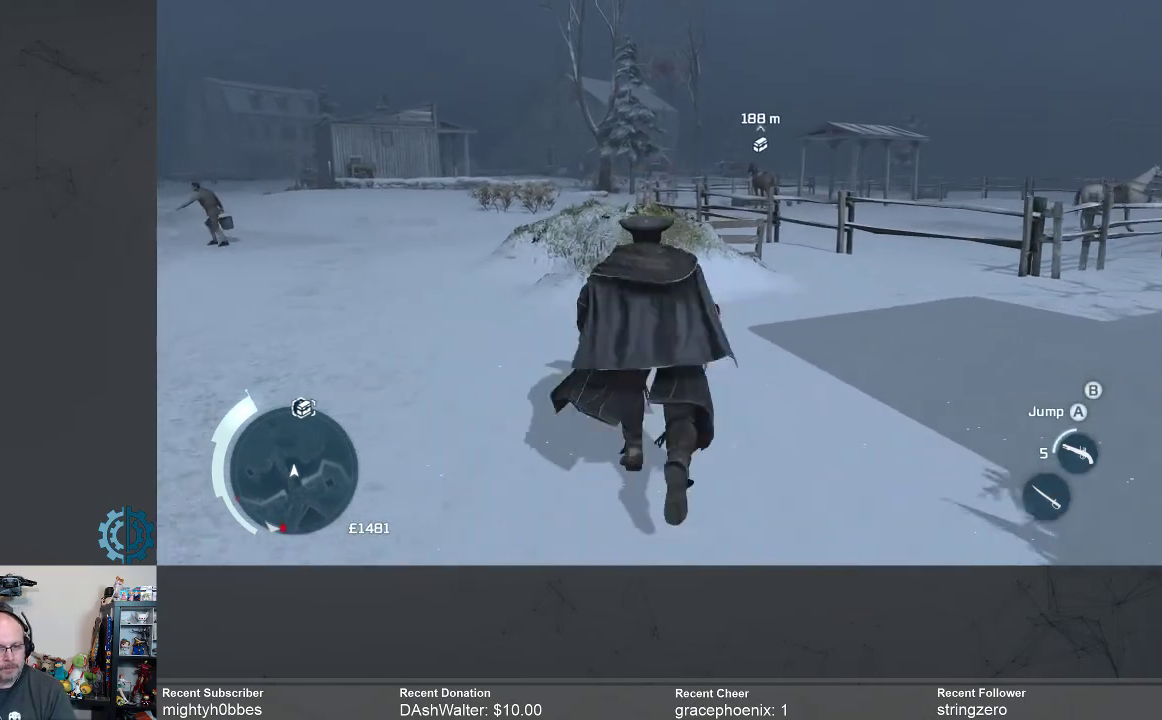
{"buttons": ["R2"], "left_stick": "up", "right_stick": "center", "events": []}
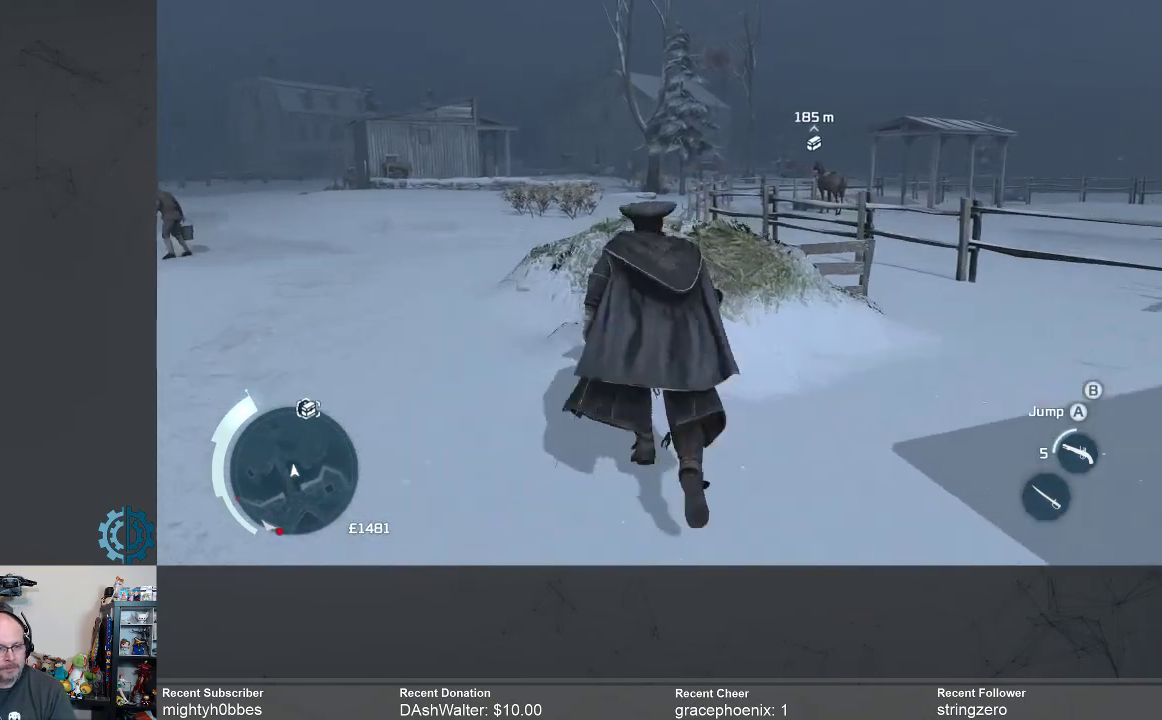
{"buttons": ["R2"], "left_stick": "up", "right_stick": "center", "events": []}
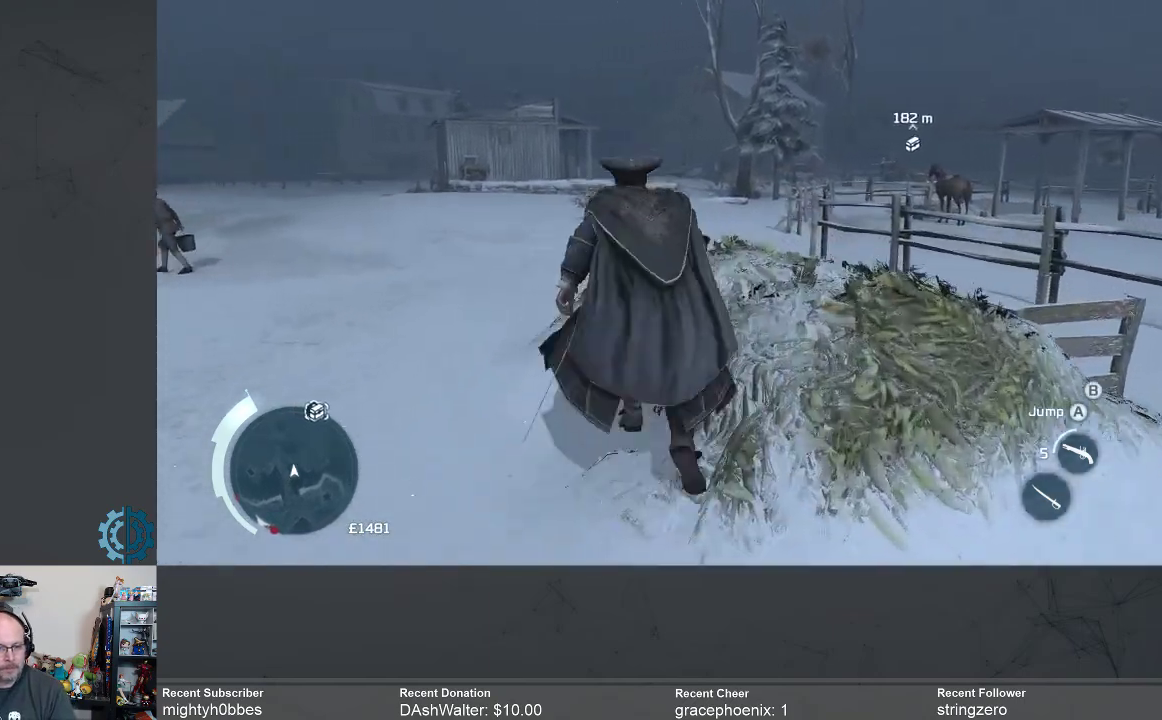
{"buttons": ["R2"], "left_stick": "up", "right_stick": "center", "events": []}
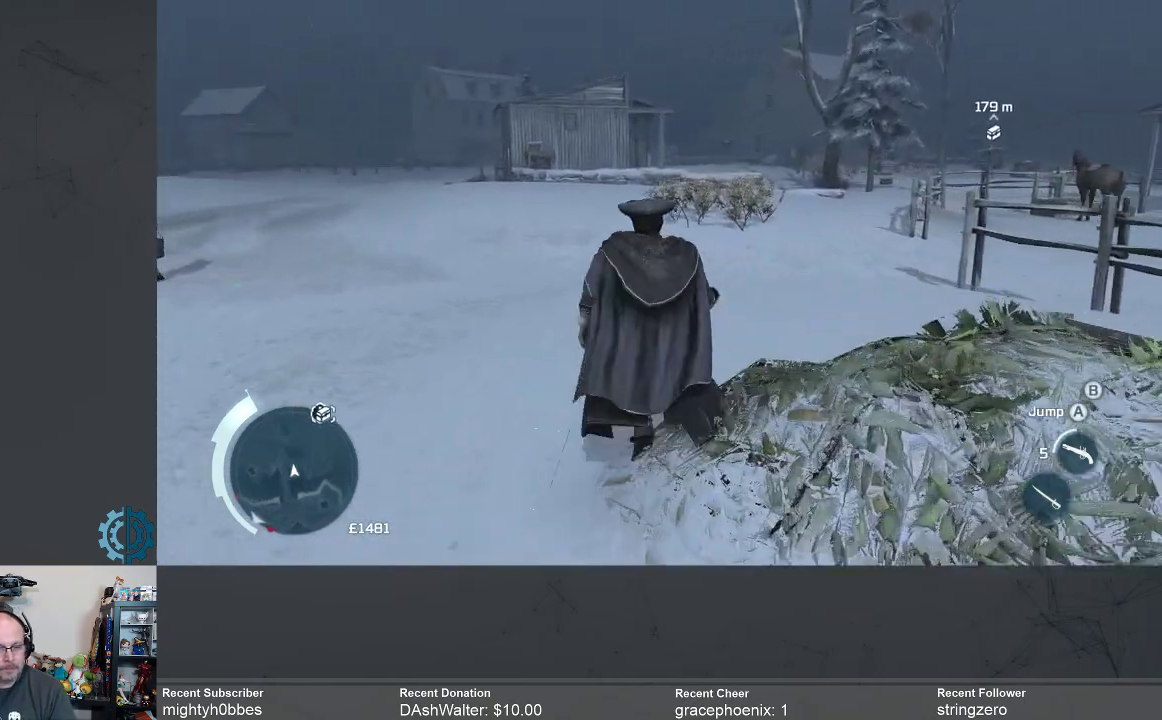
{"buttons": ["R2"], "left_stick": "up", "right_stick": "center", "events": []}
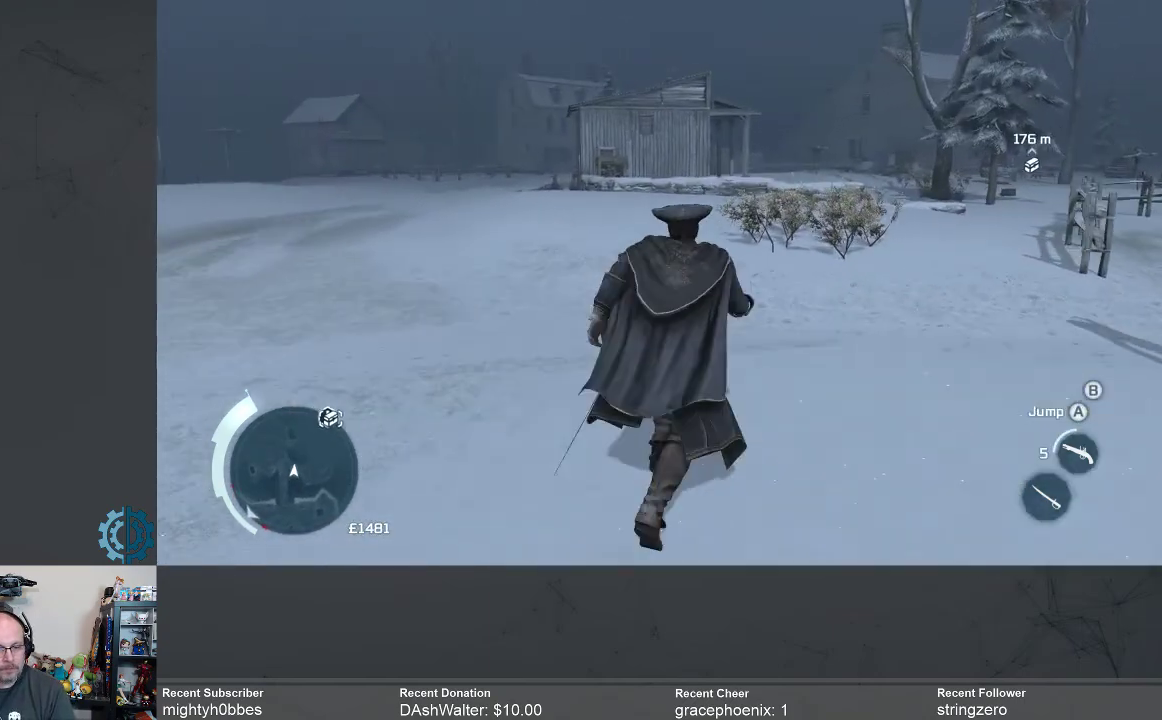
{"buttons": ["R2"], "left_stick": "up", "right_stick": "center", "events": []}
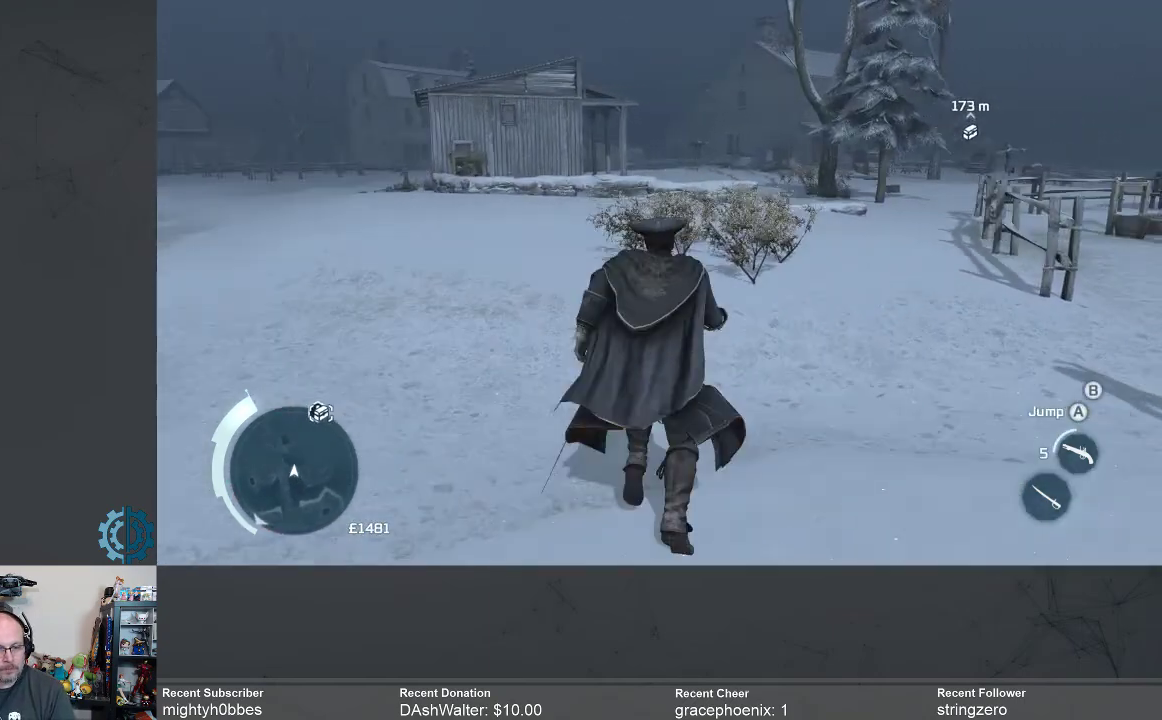
{"buttons": [], "left_stick": "up", "right_stick": "center", "events": [[100, "R2", "up"]]}